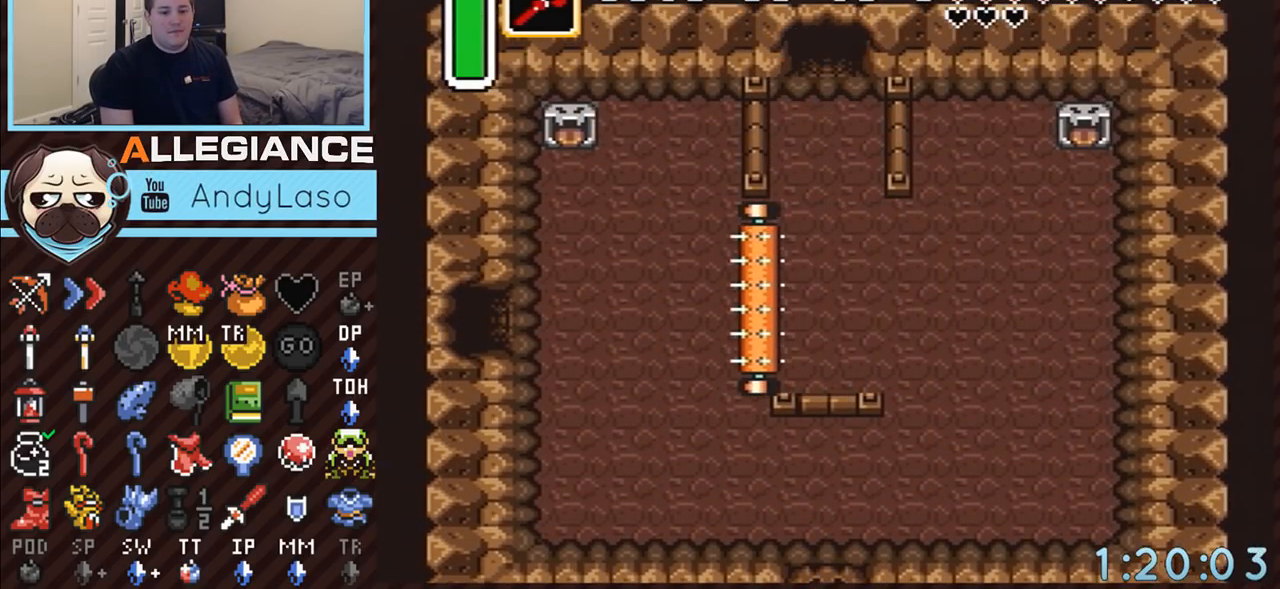
Gameplay with a controller (Nintendo layout); each line is a JSON object with the inputs held at the frame after it. "events" lists button and stick changes between this image and that frame as [ms after this image, input, new state], when the widget could be followed in between. Not read: L3 R3.
{"buttons": ["DPAD_UP"], "events": [[317, "DPAD_UP", "down"]]}
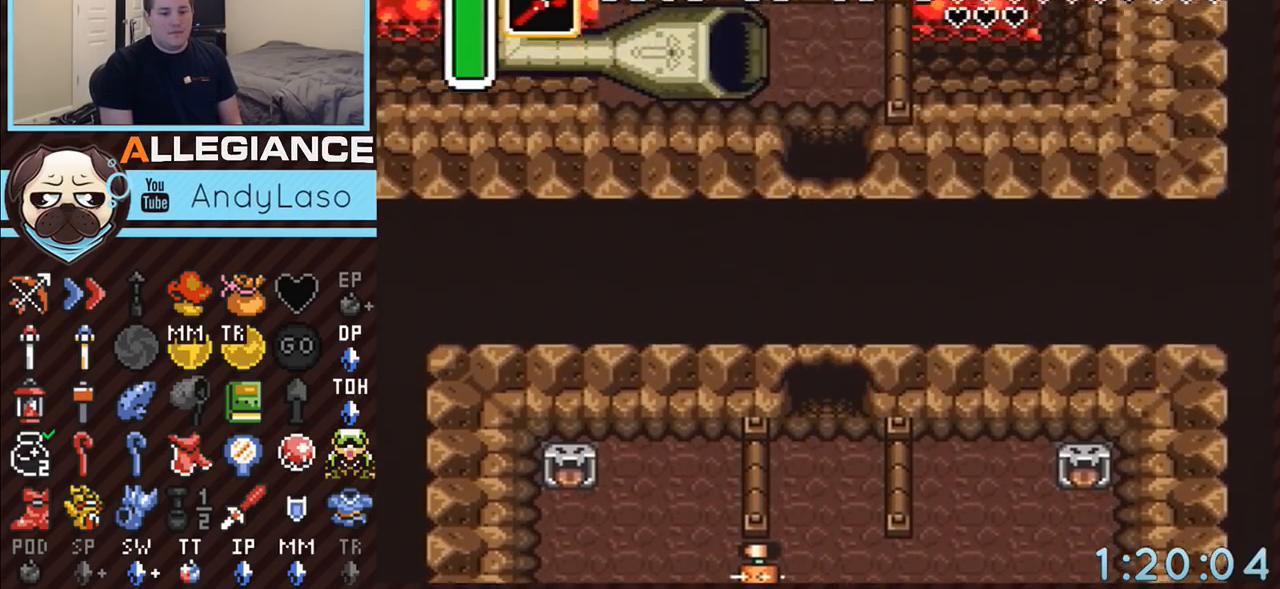
{"buttons": ["DPAD_UP", "DPAD_LEFT"], "events": [[250, "DPAD_LEFT", "down"]]}
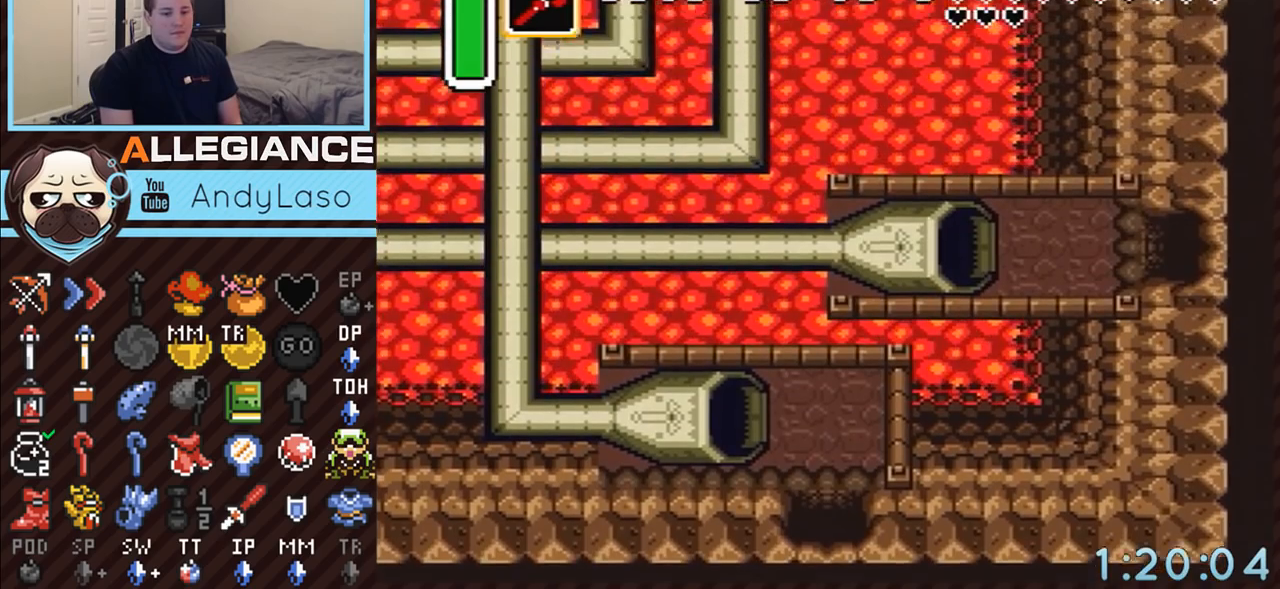
{"buttons": ["DPAD_UP", "DPAD_LEFT"], "events": []}
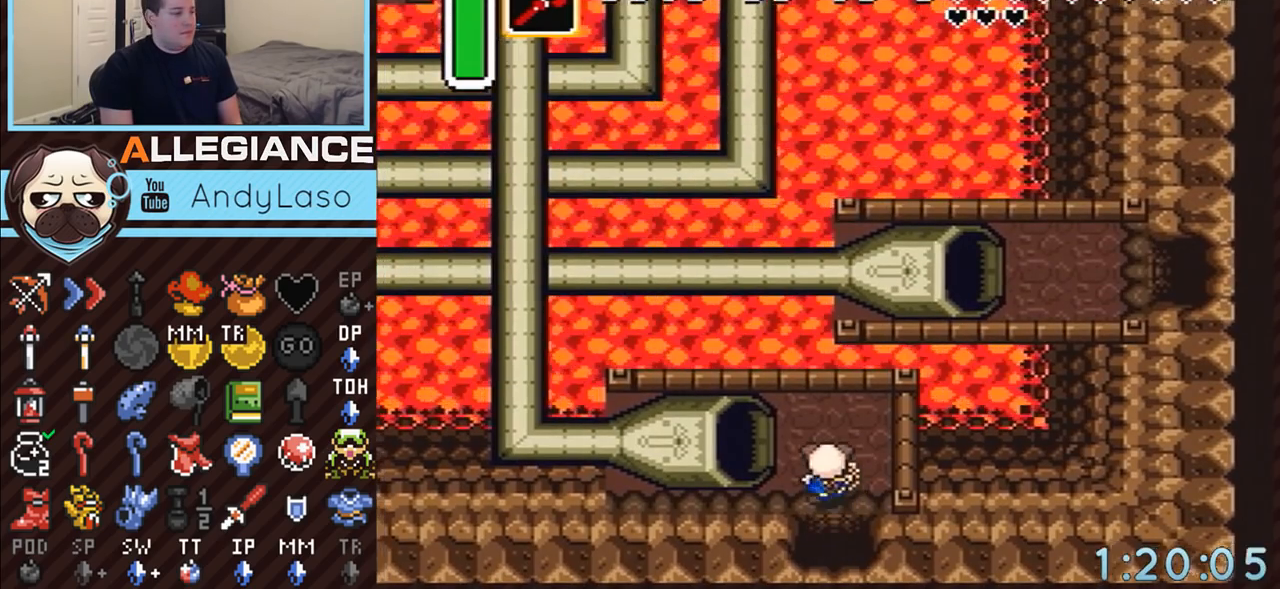
{"buttons": ["DPAD_LEFT"], "events": [[217, "DPAD_UP", "up"]]}
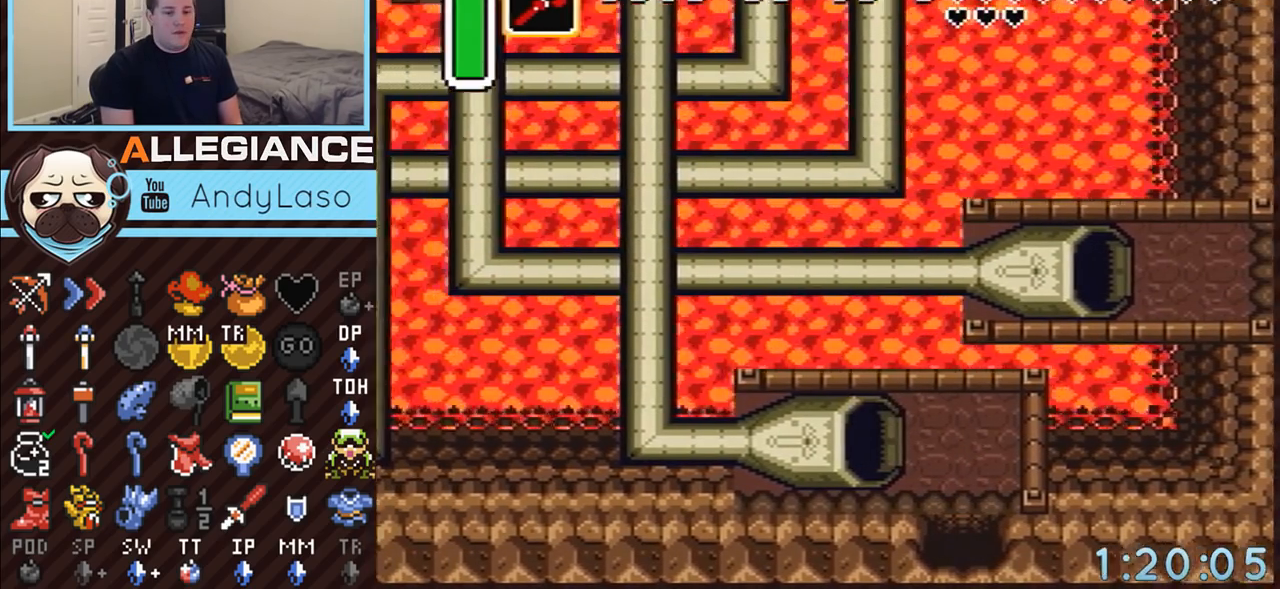
{"buttons": [], "events": [[333, "DPAD_LEFT", "up"]]}
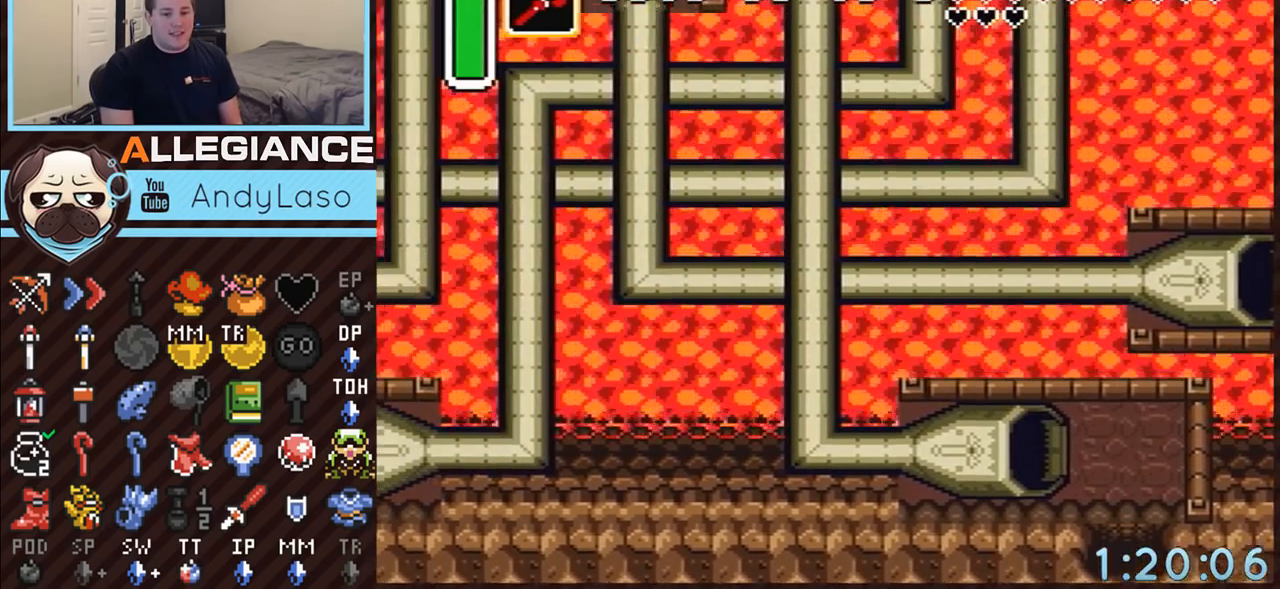
{"buttons": [], "events": []}
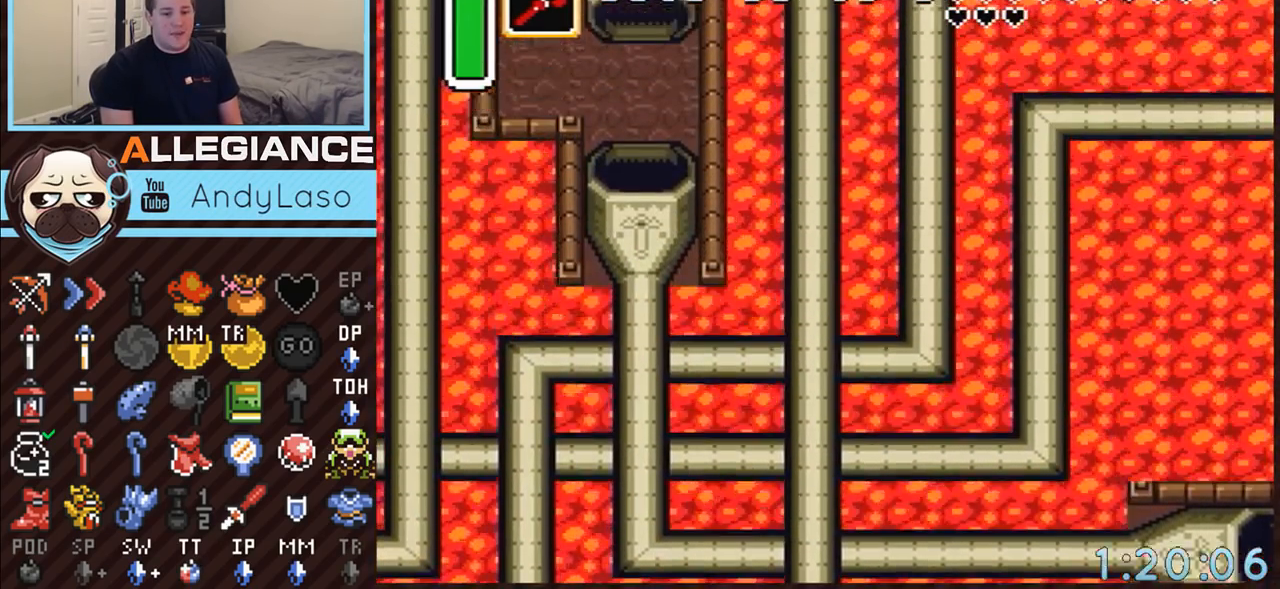
{"buttons": [], "events": []}
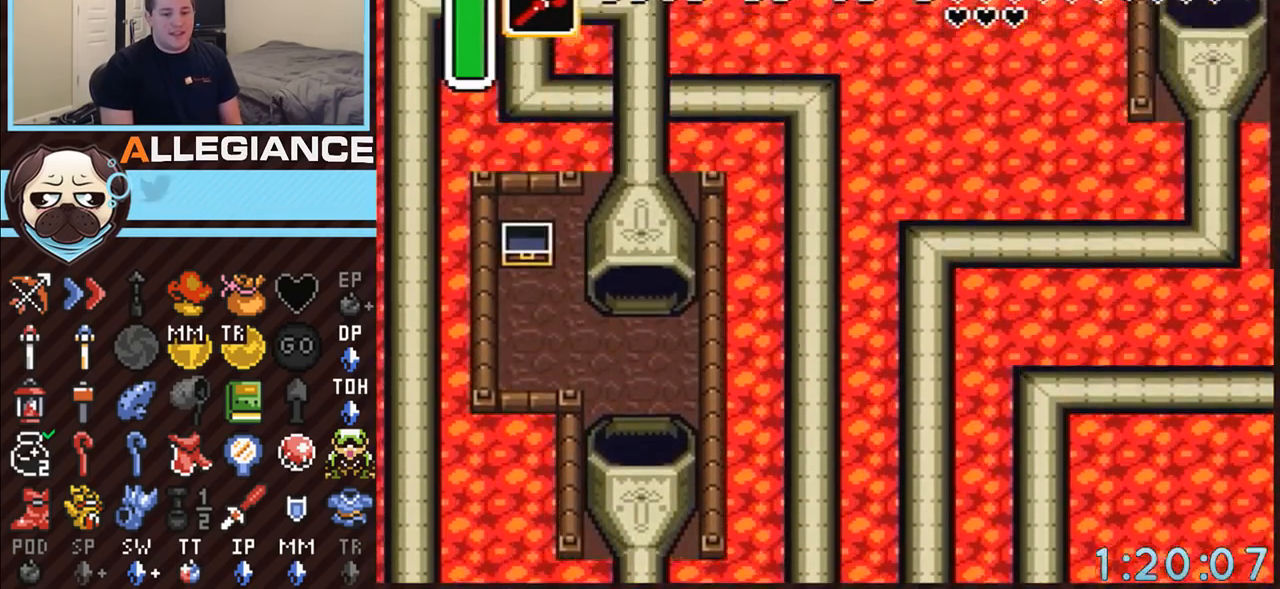
{"buttons": [], "events": []}
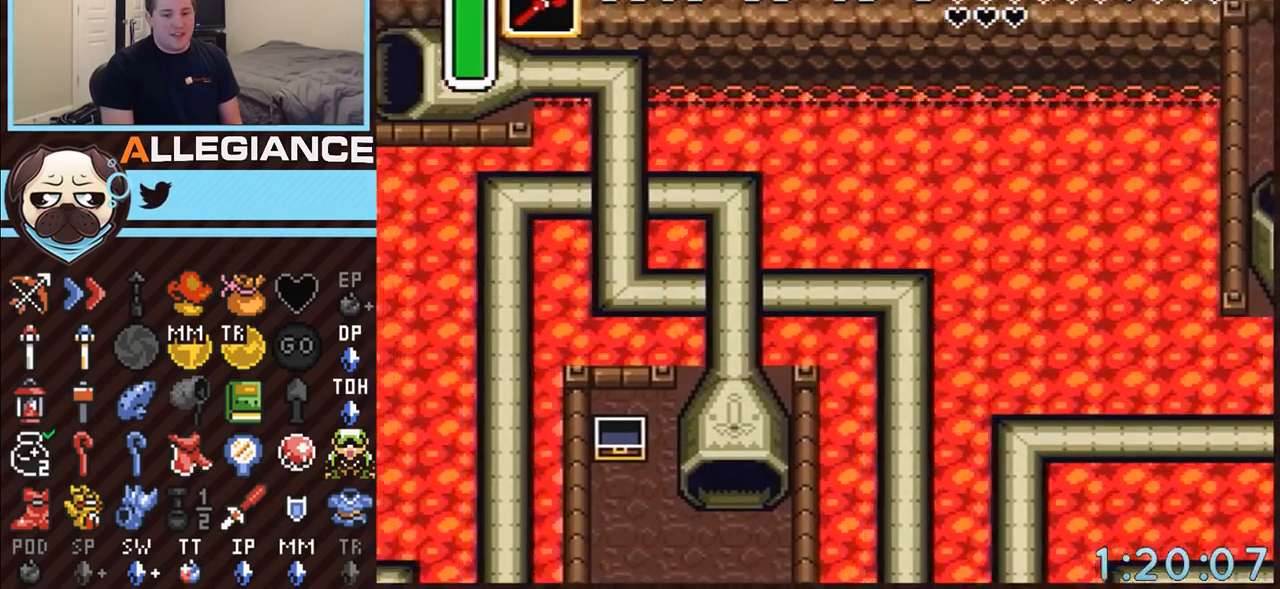
{"buttons": [], "events": []}
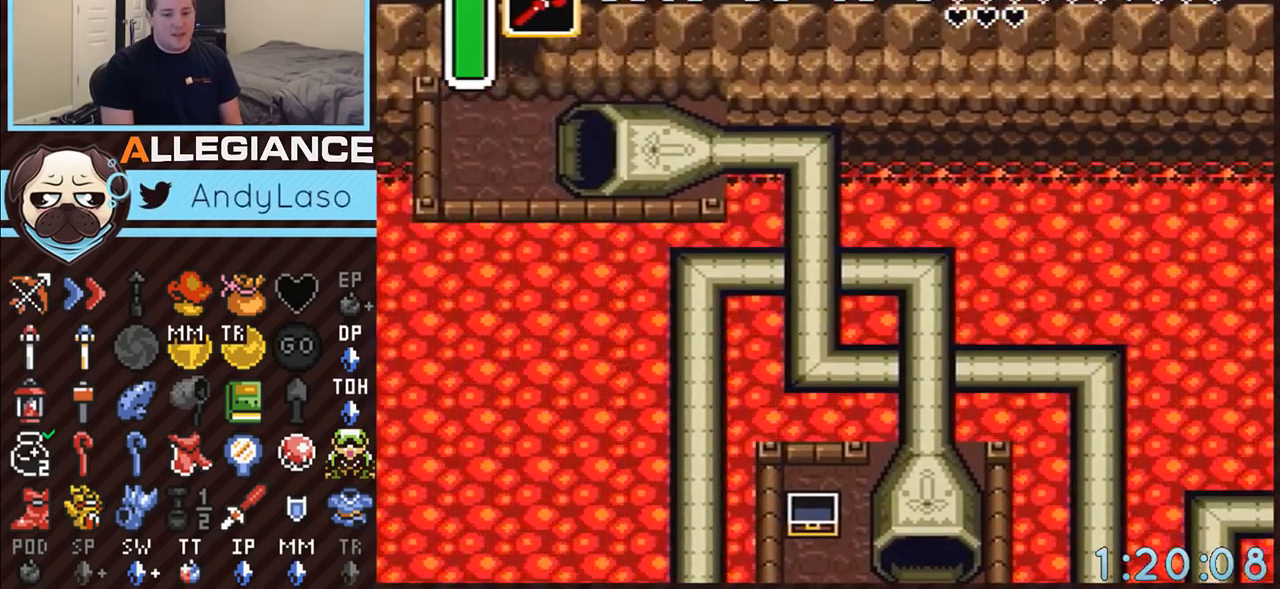
{"buttons": [], "events": []}
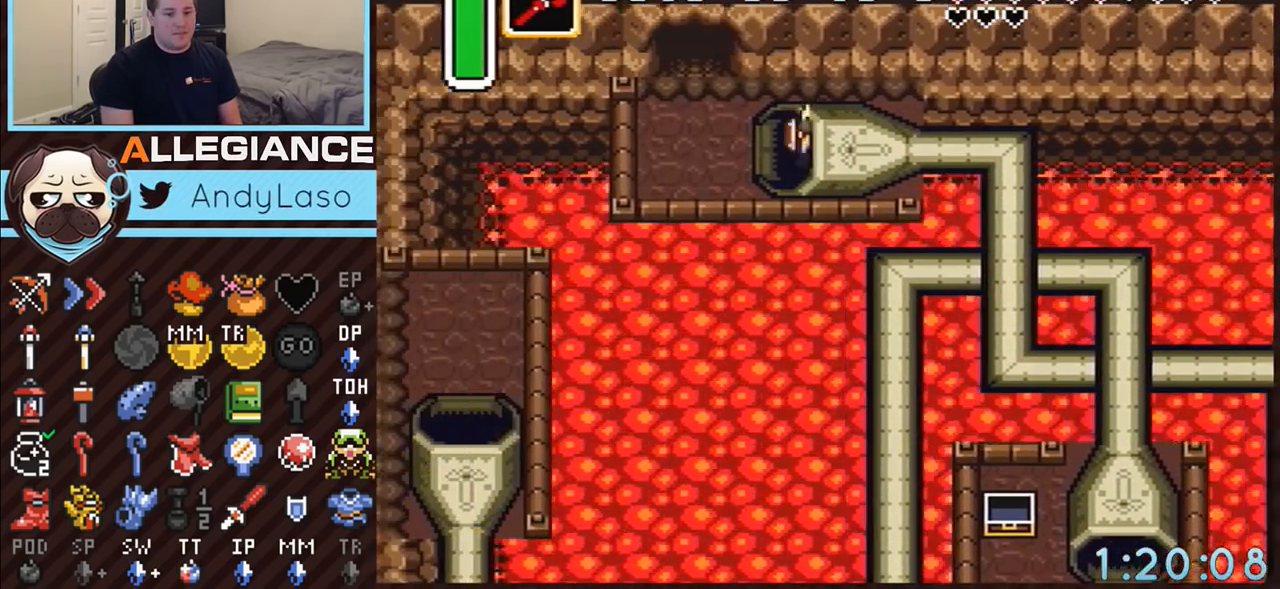
{"buttons": ["DPAD_UP"], "events": [[217, "DPAD_UP", "down"]]}
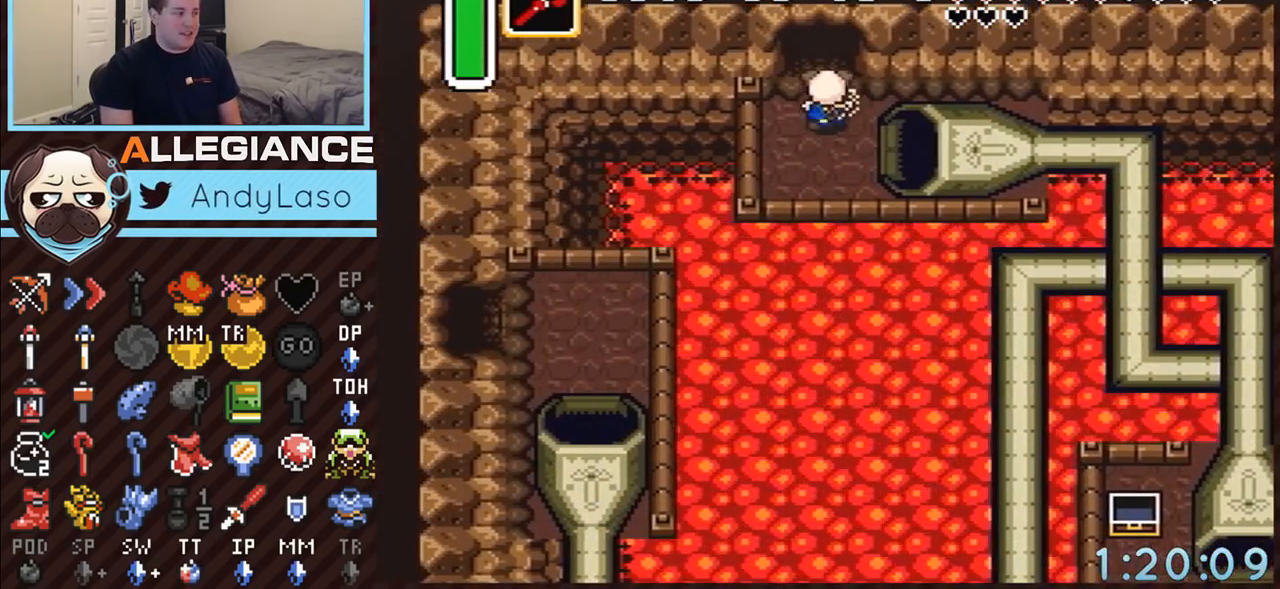
{"buttons": ["DPAD_UP"], "events": []}
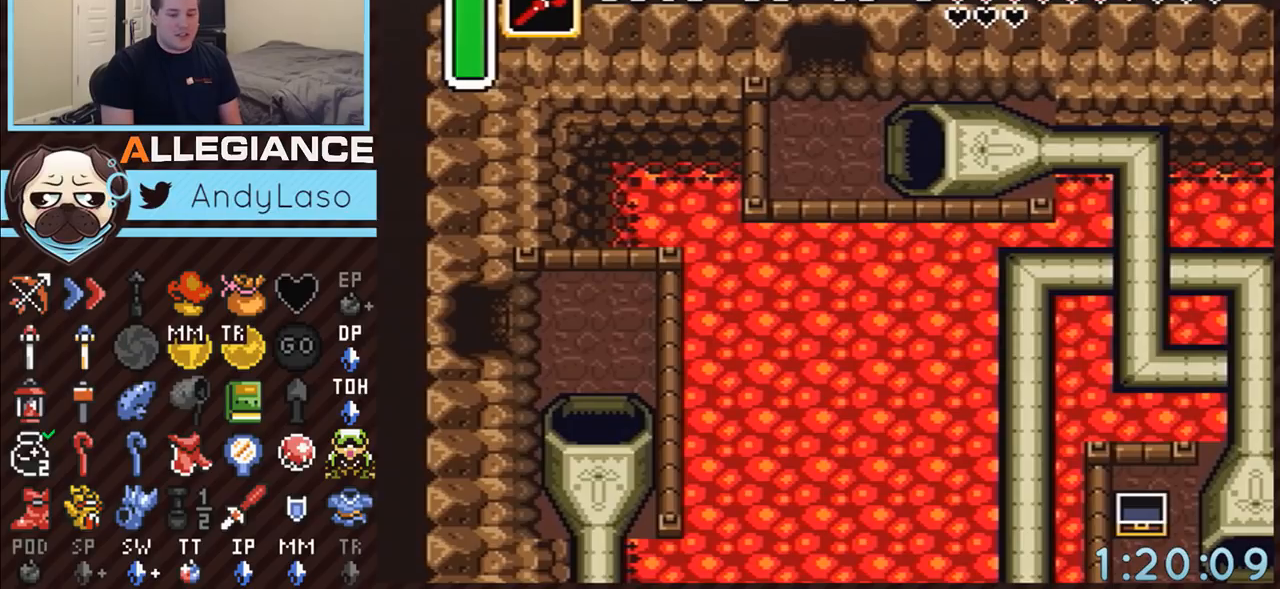
{"buttons": ["DPAD_UP"], "events": []}
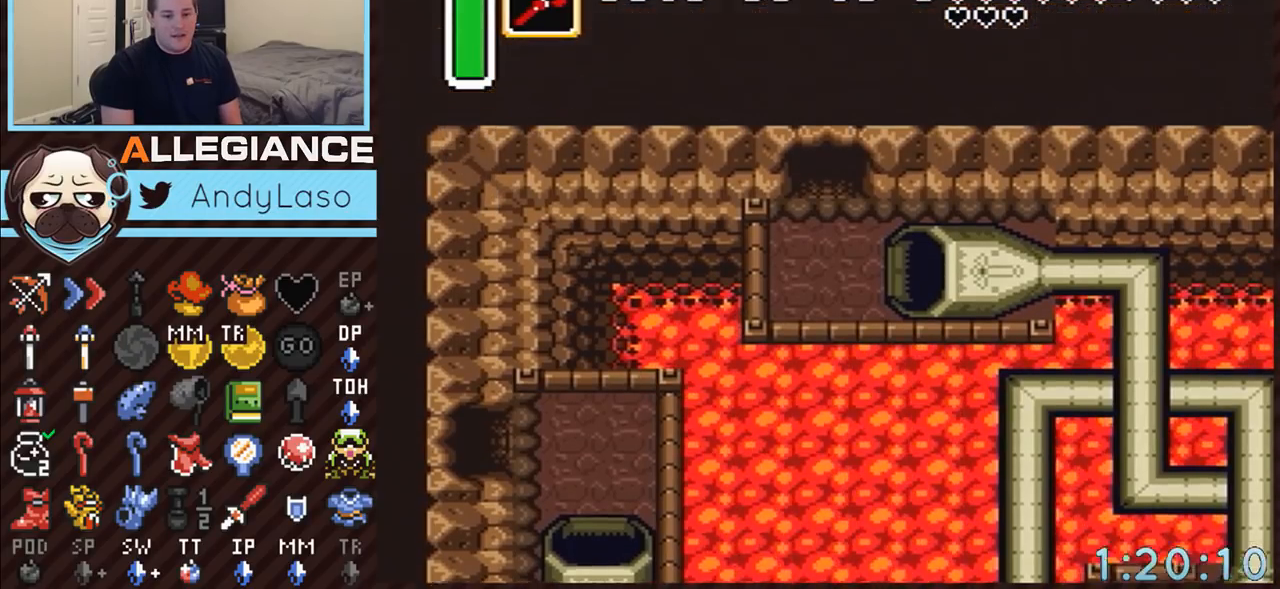
{"buttons": ["DPAD_UP"], "events": [[283, "DPAD_UP", "up"], [333, "DPAD_UP", "down"]]}
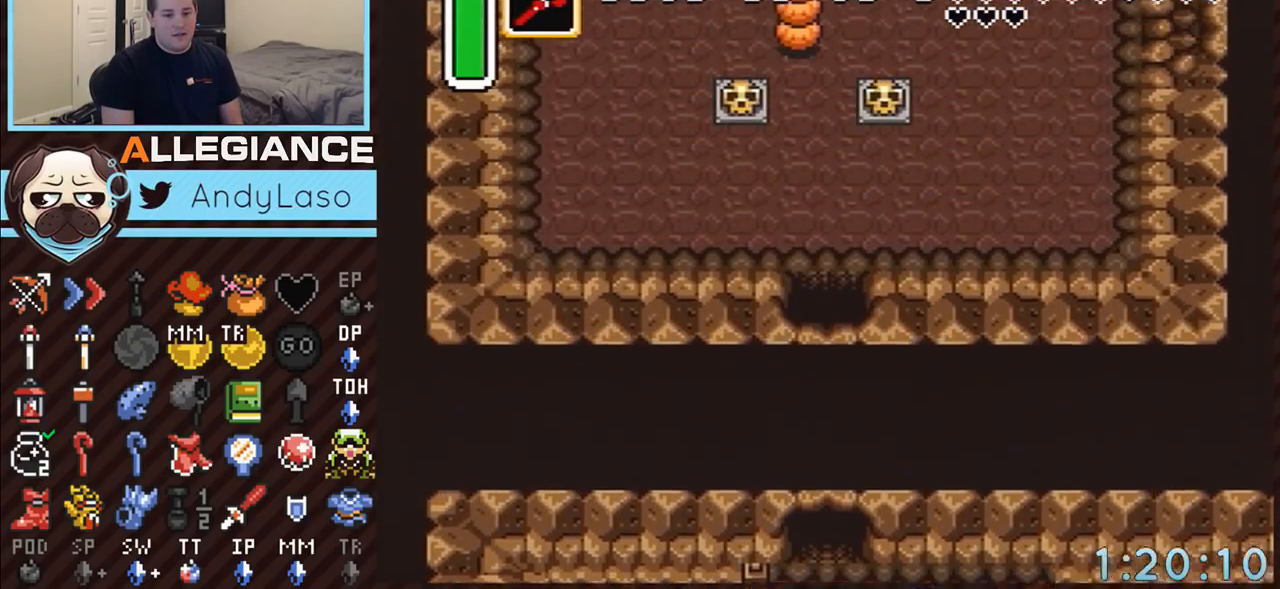
{"buttons": ["DPAD_UP"], "events": []}
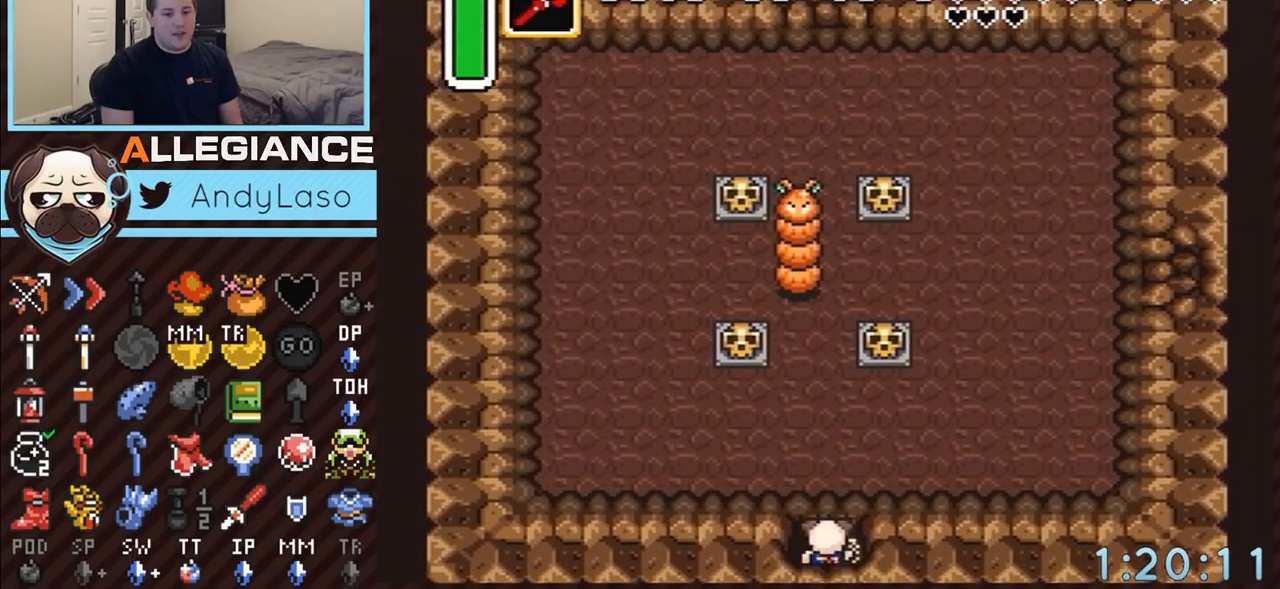
{"buttons": ["A"], "events": [[250, "A", "down"], [367, "DPAD_UP", "up"]]}
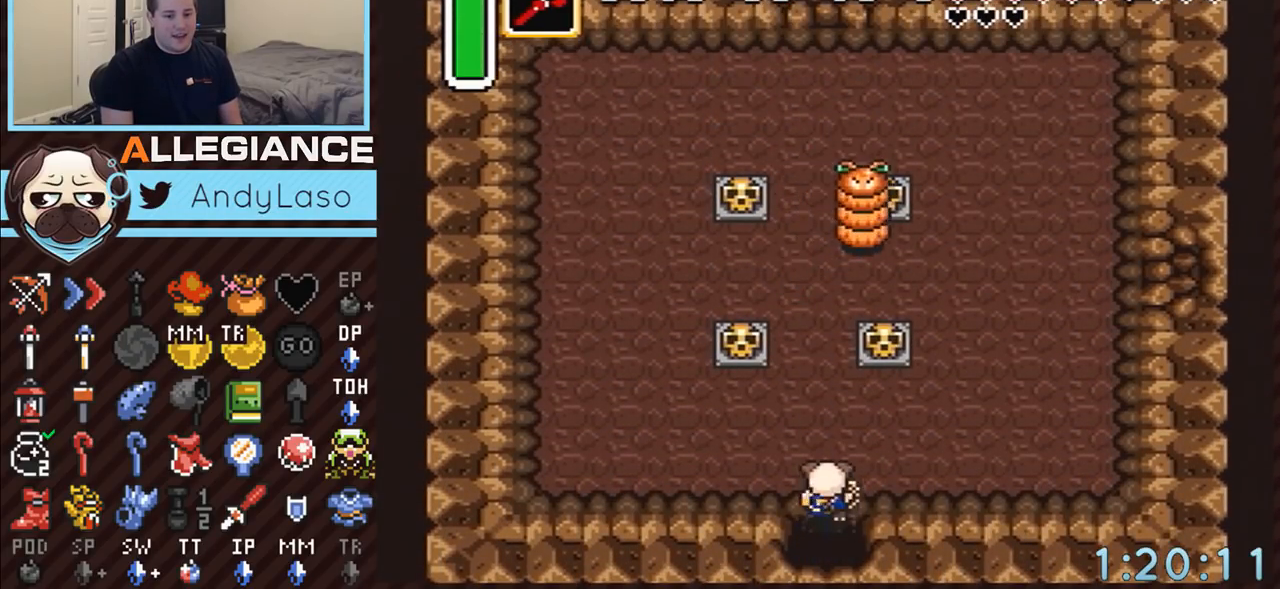
{"buttons": ["A"], "events": []}
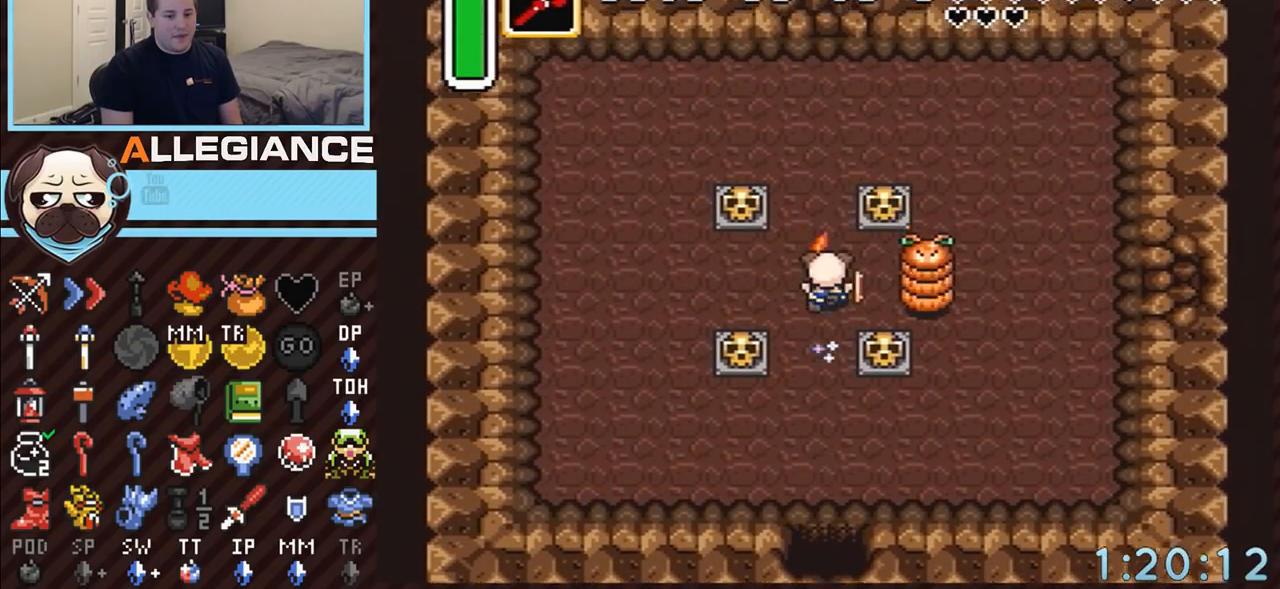
{"buttons": ["A"], "events": []}
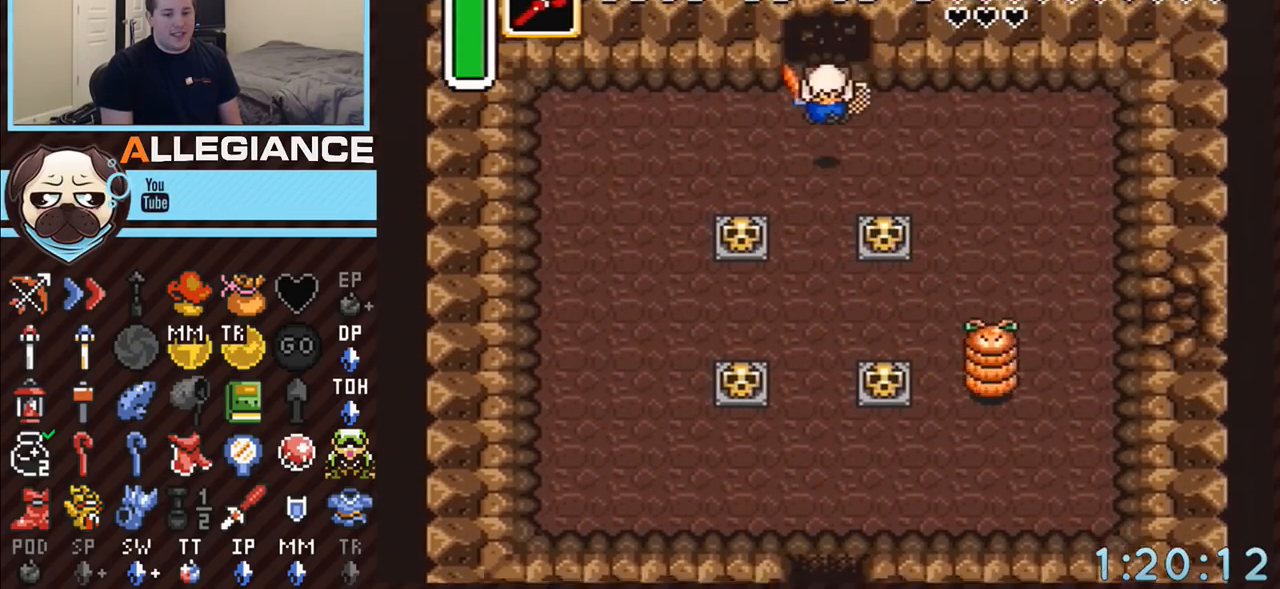
{"buttons": ["DPAD_UP"], "events": [[250, "A", "up"], [283, "DPAD_UP", "down"]]}
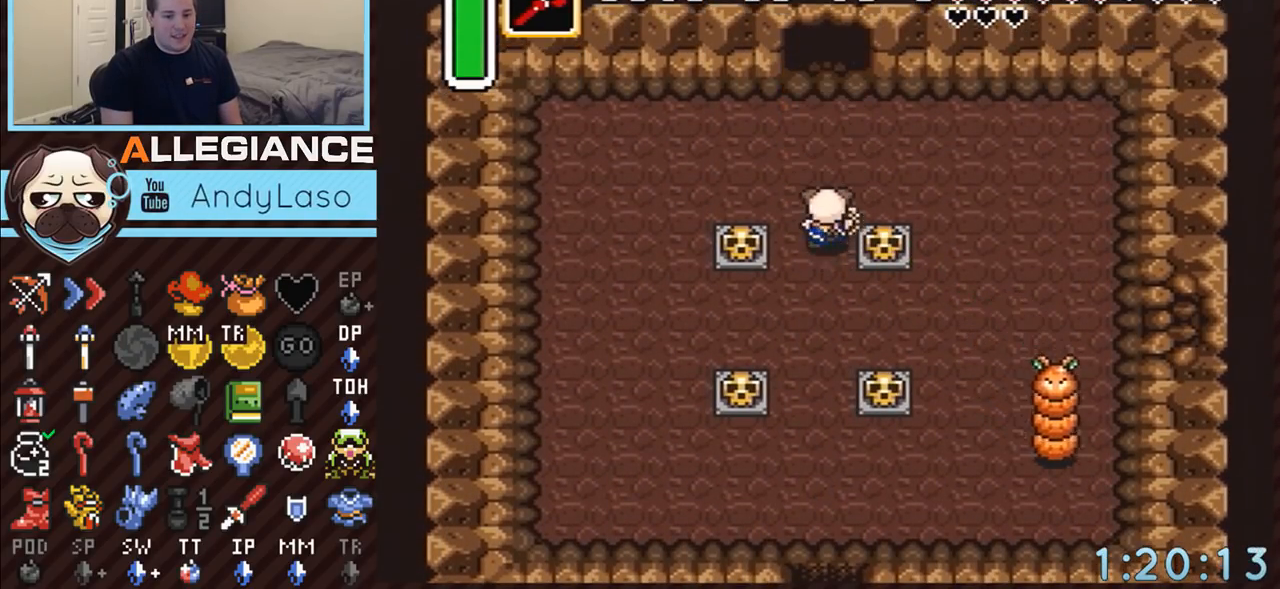
{"buttons": ["A"], "events": [[83, "A", "down"], [283, "DPAD_UP", "up"]]}
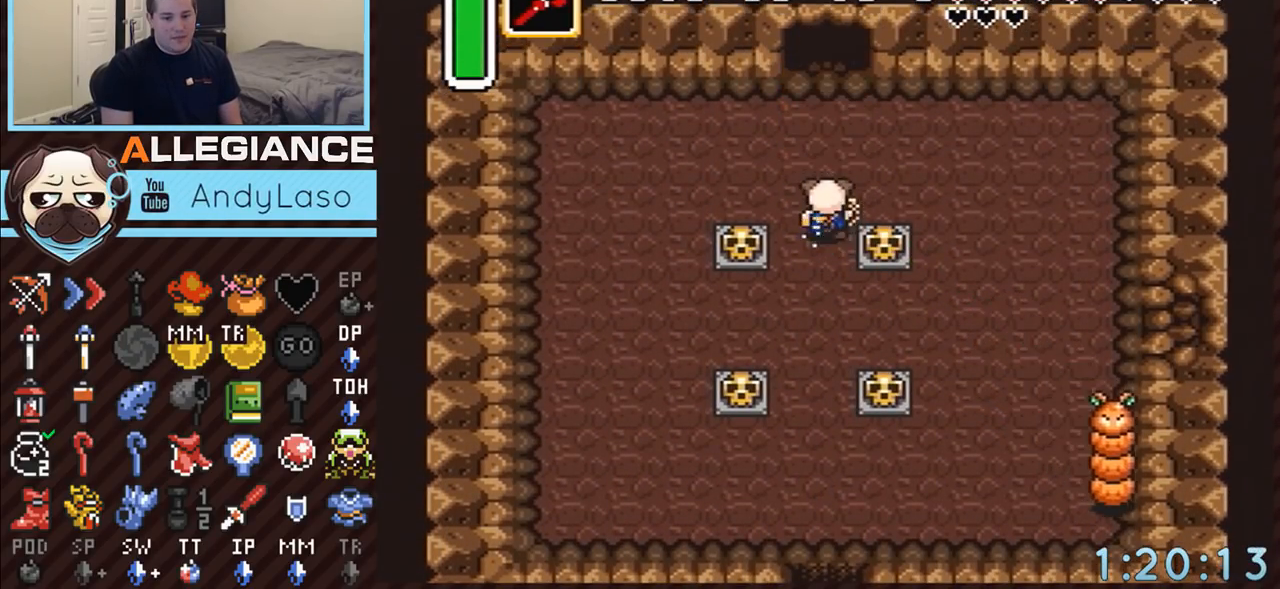
{"buttons": ["A"], "events": []}
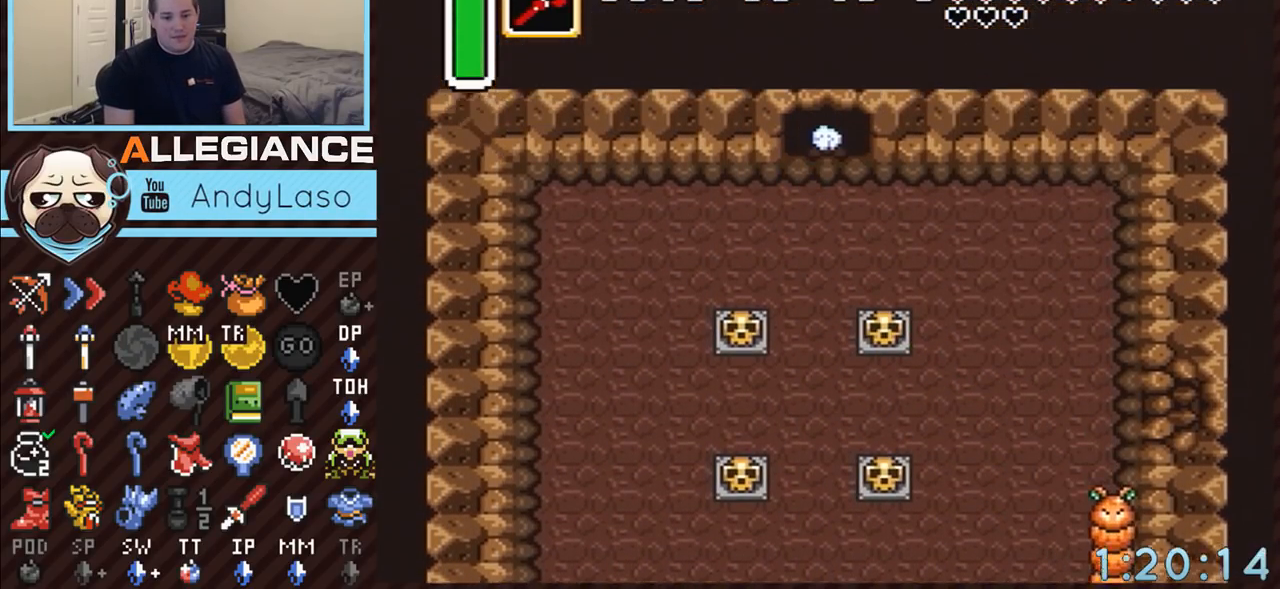
{"buttons": [], "events": [[117, "A", "up"]]}
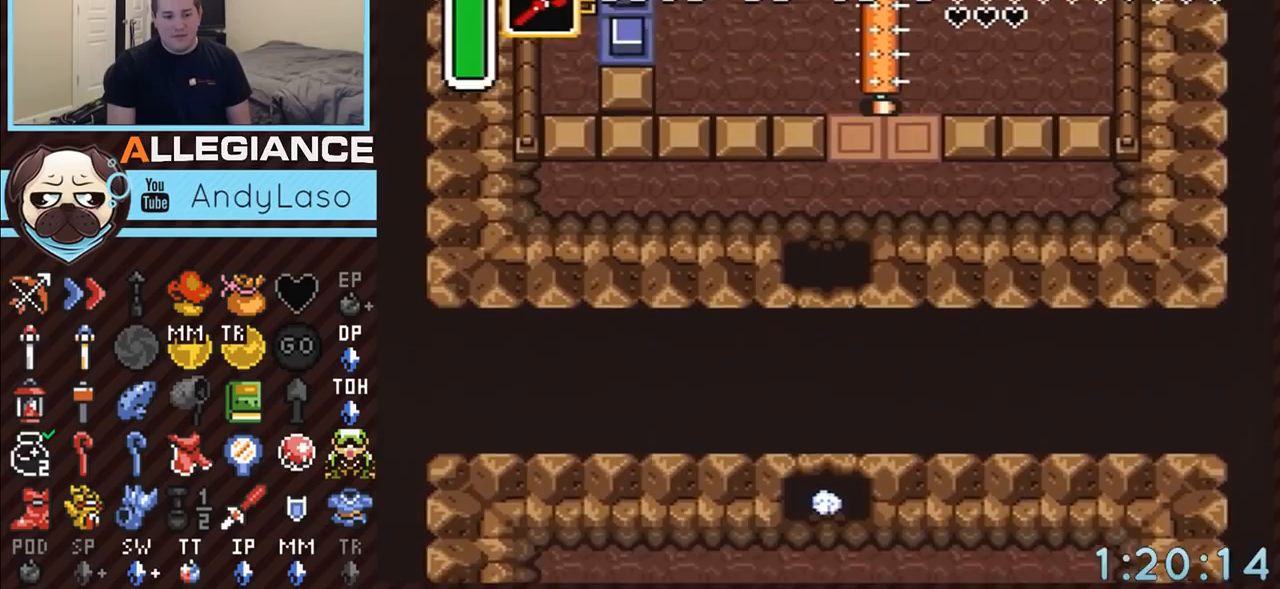
{"buttons": ["DPAD_UP"], "events": [[250, "DPAD_UP", "down"]]}
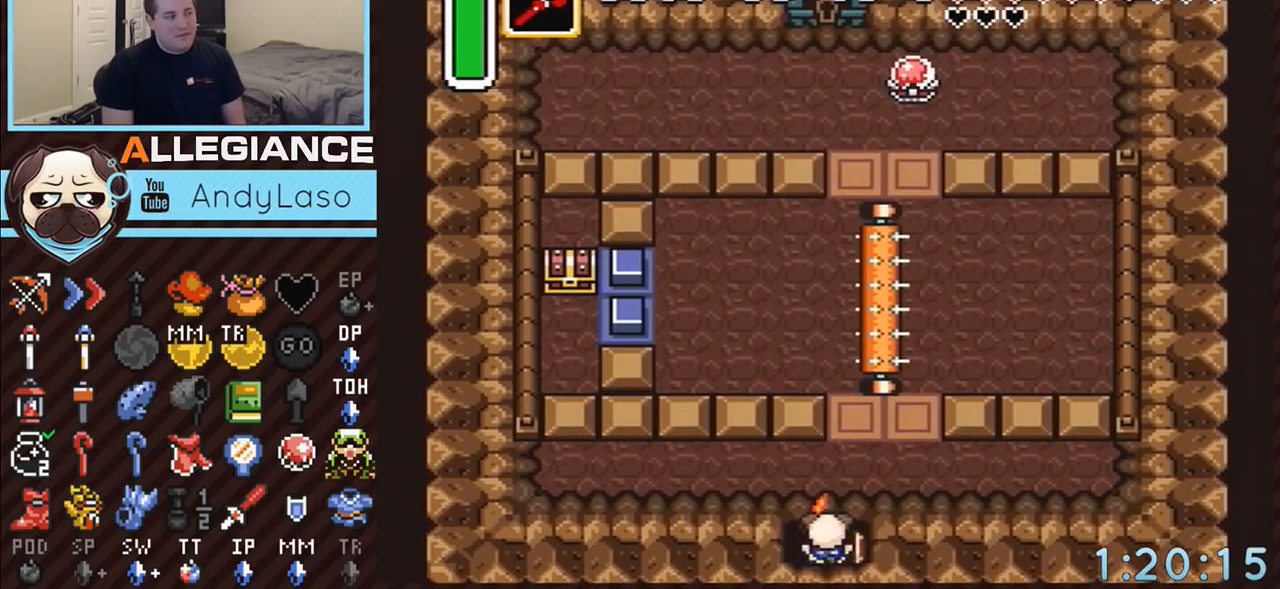
{"buttons": ["DPAD_RIGHT"], "events": [[367, "DPAD_RIGHT", "down"], [367, "DPAD_UP", "up"]]}
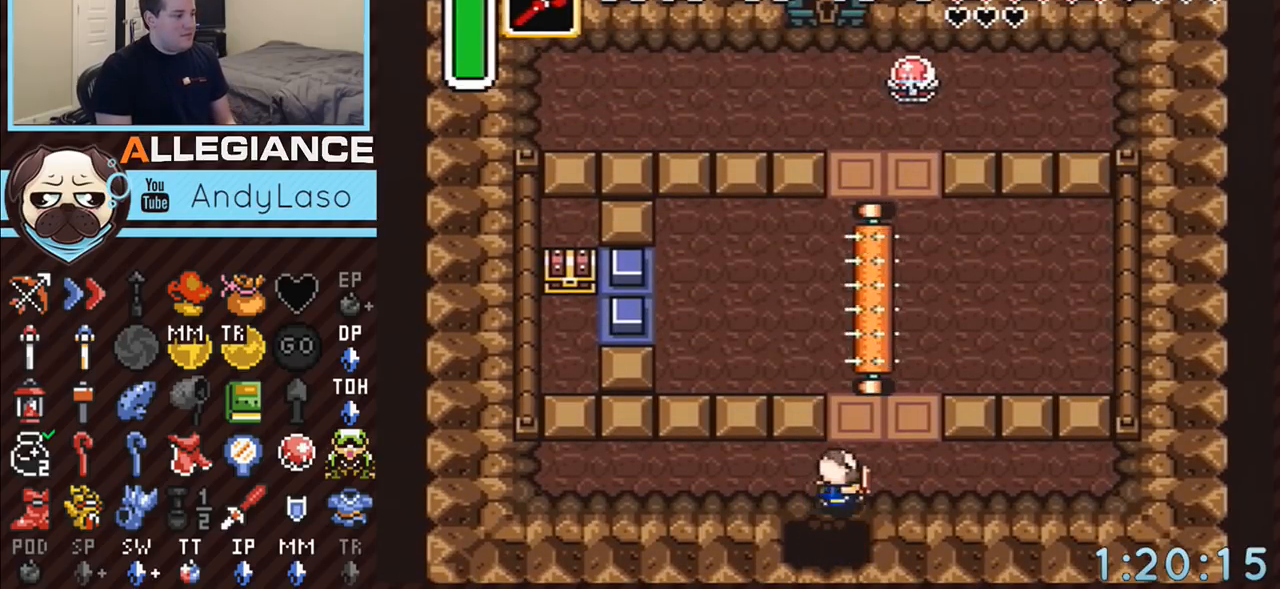
{"buttons": [], "events": [[83, "Y", "down"], [217, "Y", "up"], [367, "Y", "down"], [467, "DPAD_RIGHT", "up"], [500, "Y", "up"]]}
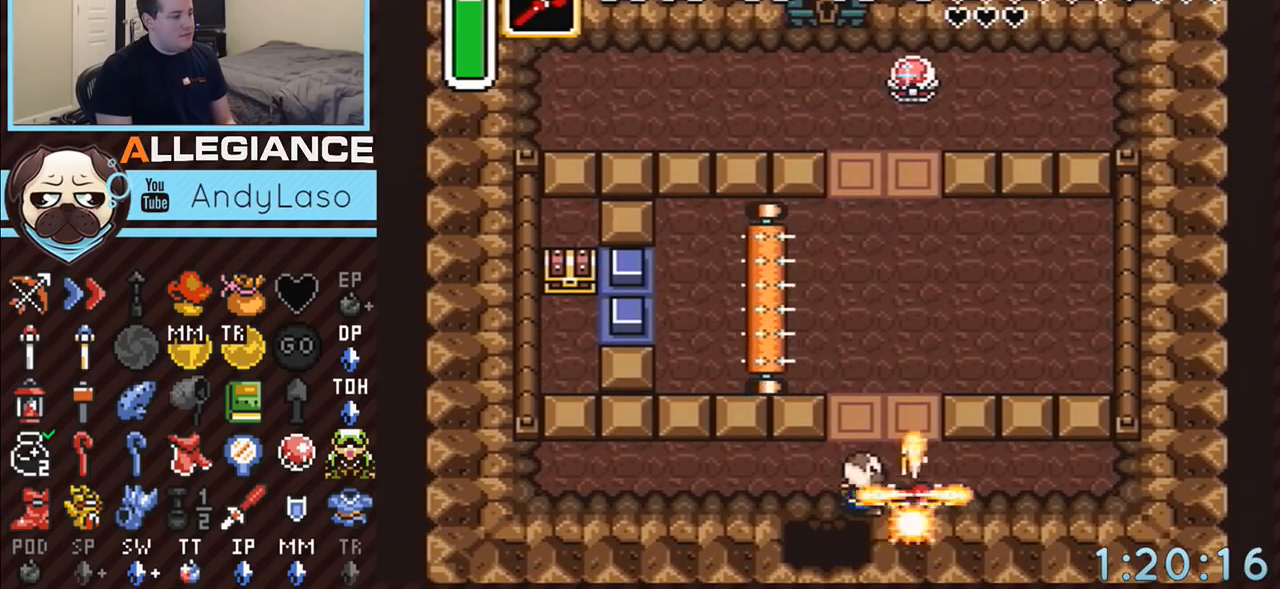
{"buttons": ["DPAD_UP"], "events": [[117, "Y", "down"], [250, "Y", "up"], [333, "DPAD_UP", "down"]]}
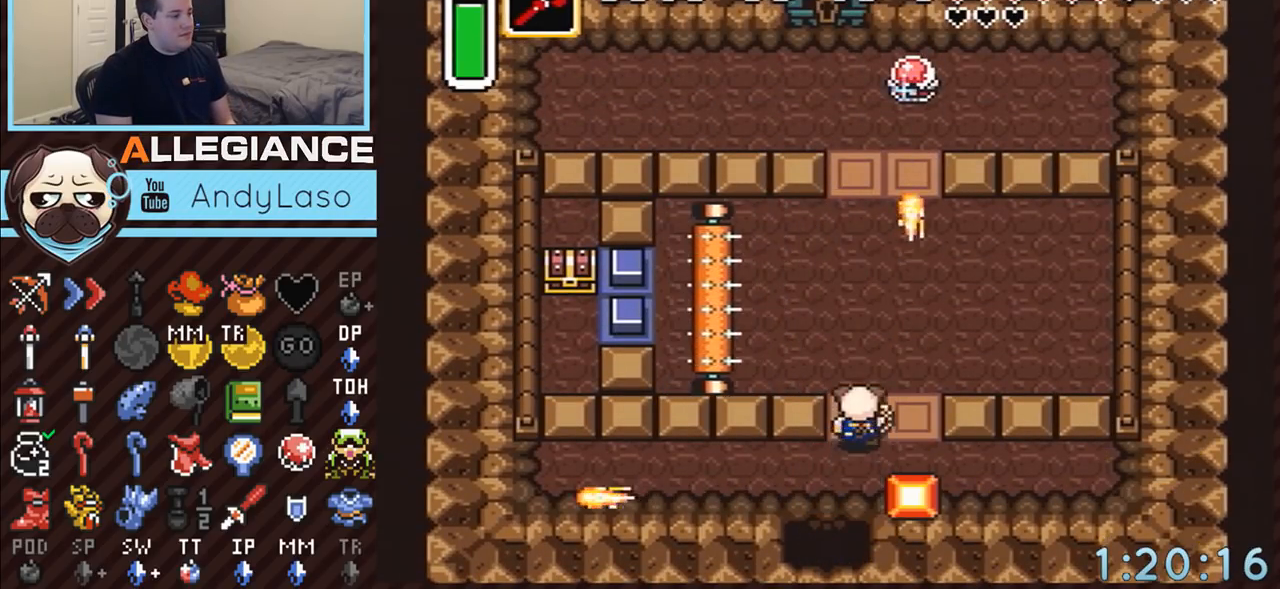
{"buttons": [], "events": [[150, "DPAD_UP", "up"]]}
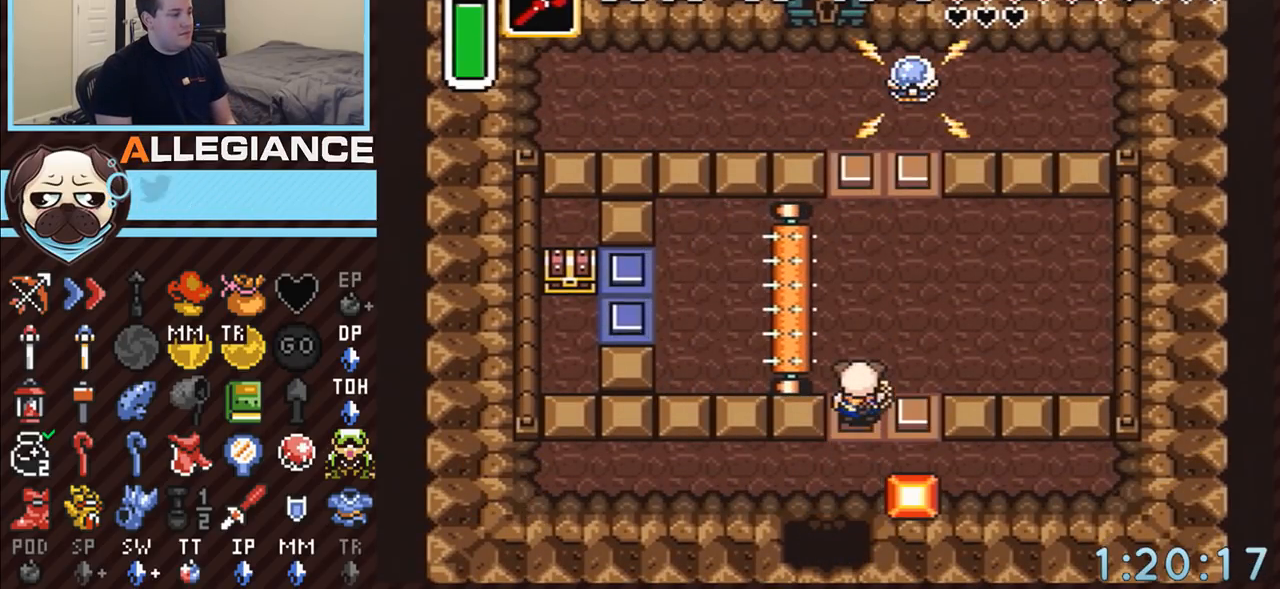
{"buttons": ["DPAD_LEFT"], "events": [[133, "DPAD_UP", "down"], [217, "DPAD_LEFT", "down"], [300, "DPAD_UP", "up"]]}
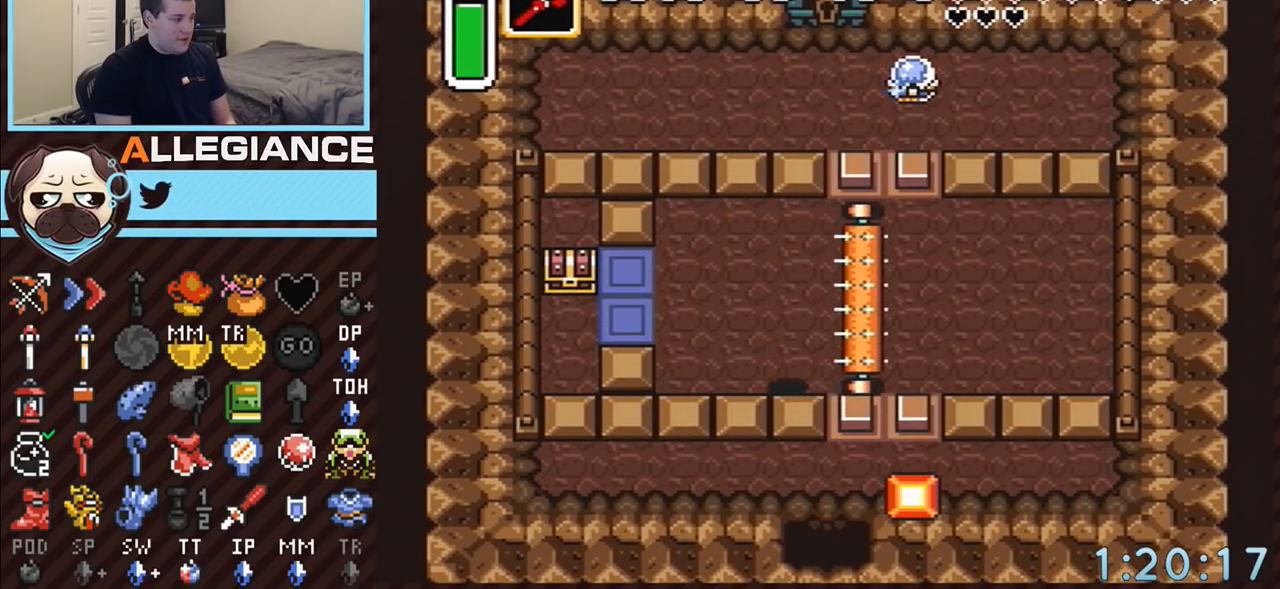
{"buttons": ["DPAD_LEFT"], "events": [[117, "DPAD_UP", "down"], [367, "DPAD_UP", "up"]]}
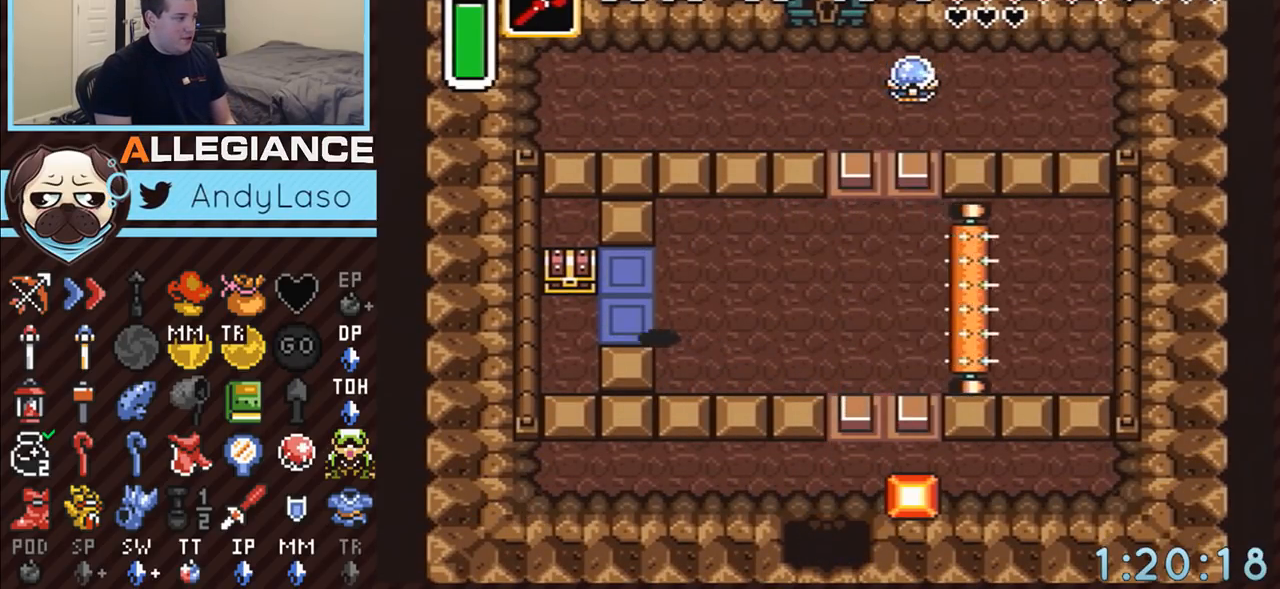
{"buttons": [], "events": [[250, "DPAD_UP", "down"], [283, "DPAD_LEFT", "up"], [300, "A", "down"], [300, "DPAD_UP", "up"], [500, "A", "up"]]}